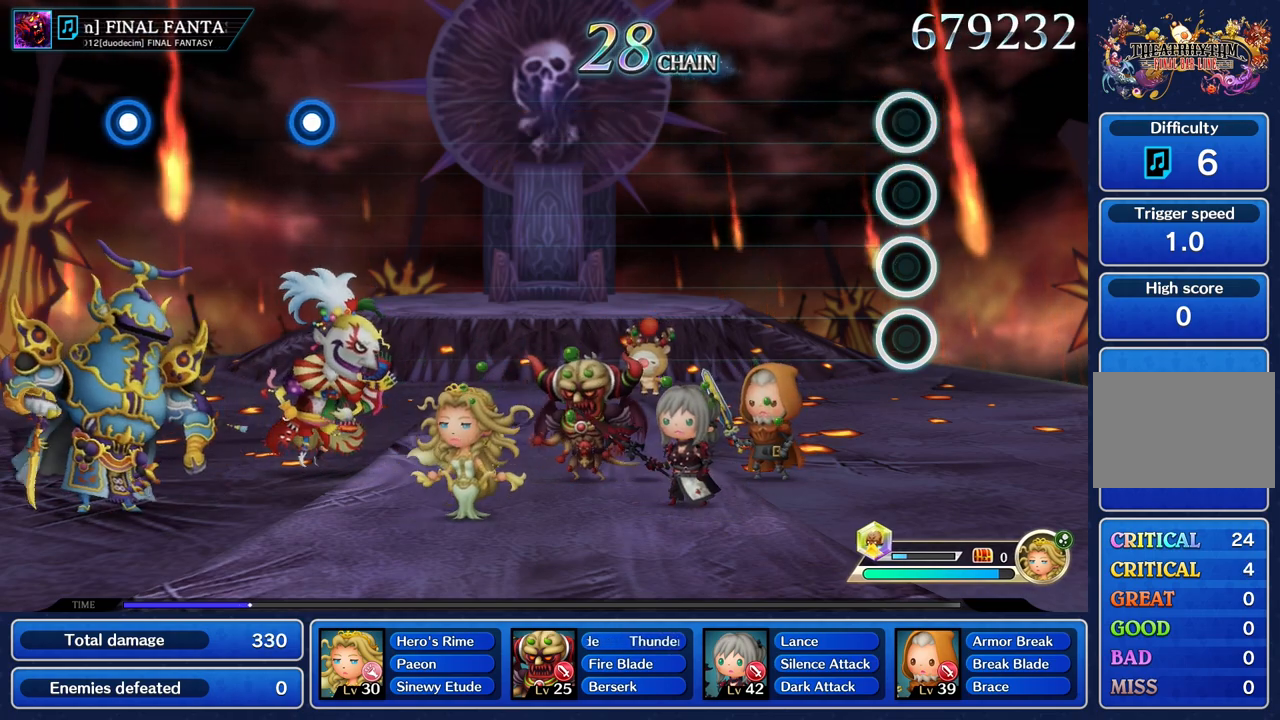
Gameplay with a controller (PlayStation layout); each line is a JSON object with the inputs held at the frame after it. "events" lists button and stick changes between this image and that frame as [ms after this image, input, new state], when the widget could be followed in between. Not read: CIRCLE L3 R2 R3 SQUARE.
{"buttons": [], "left_stick": "center", "right_stick": "center", "events": []}
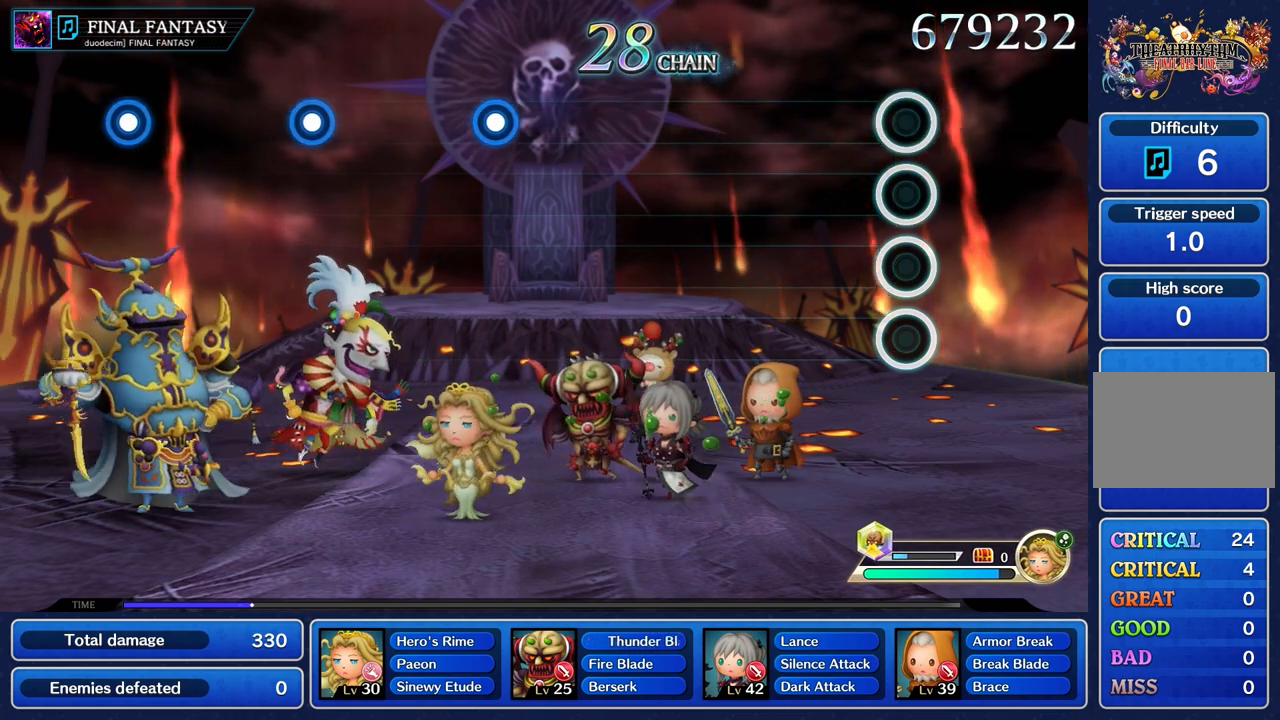
{"buttons": [], "left_stick": "center", "right_stick": "center", "events": []}
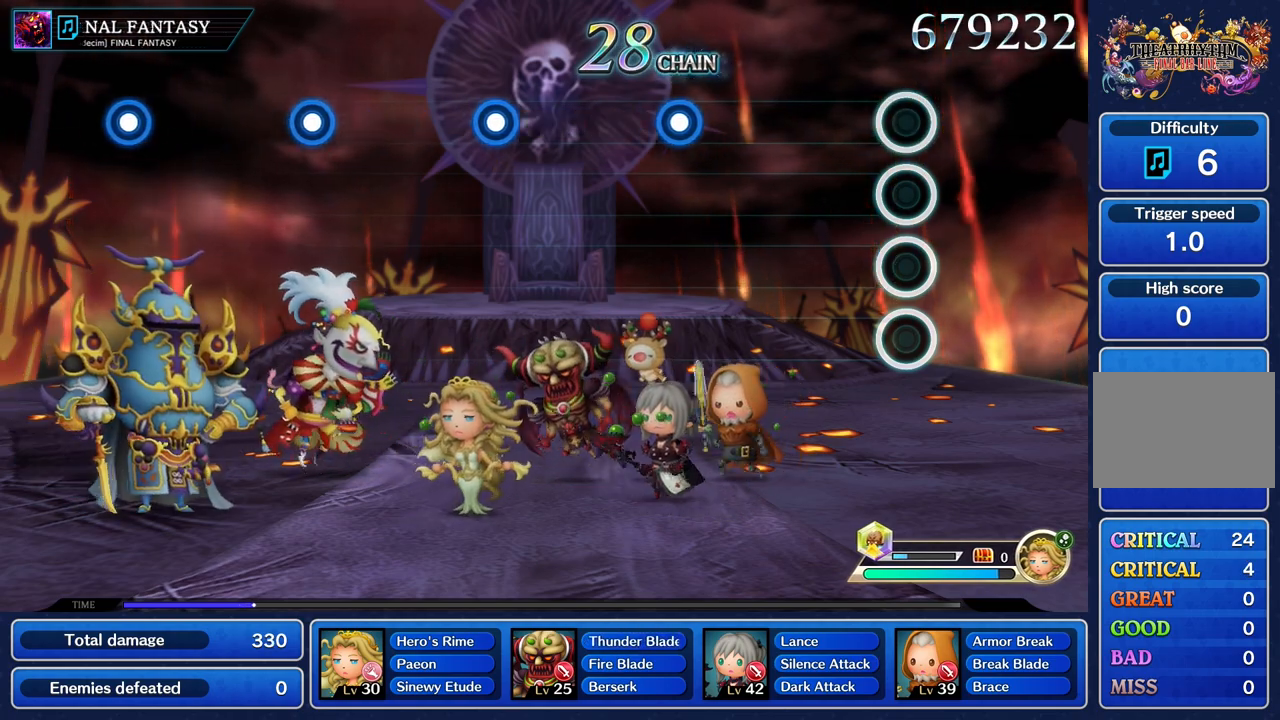
{"buttons": [], "left_stick": "center", "right_stick": "center", "events": []}
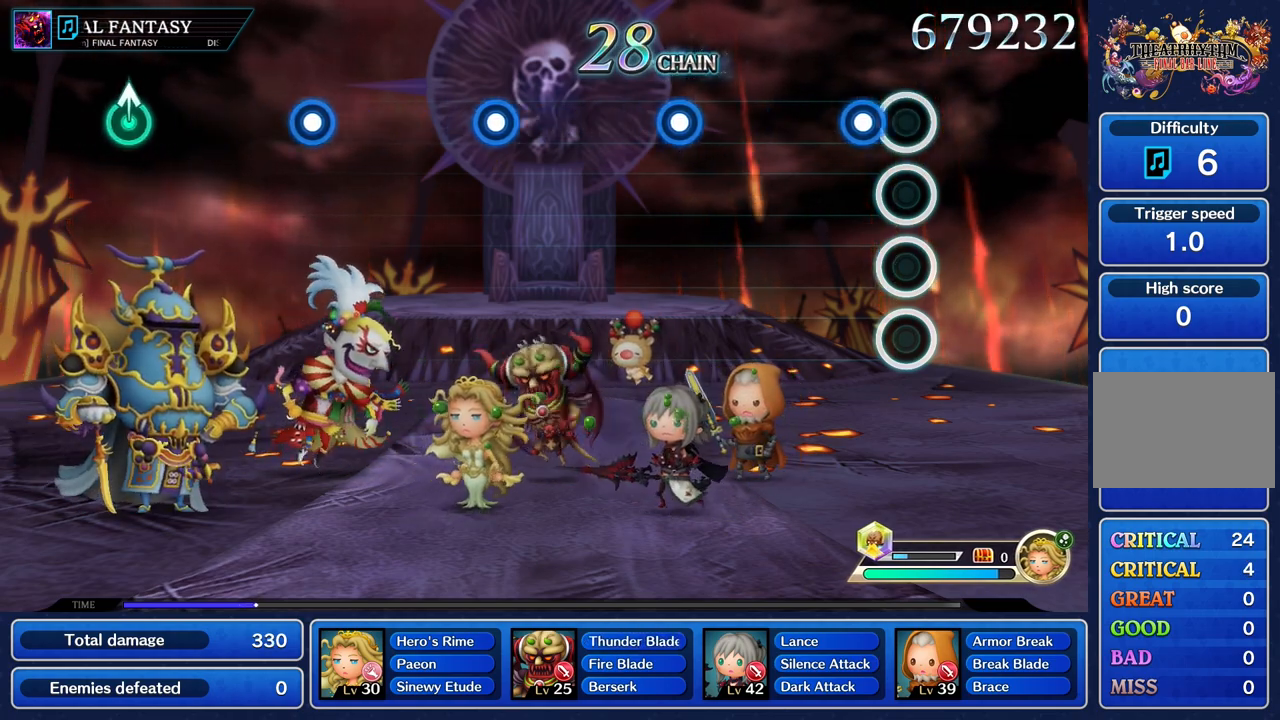
{"buttons": [], "left_stick": "center", "right_stick": "center", "events": [[133, "R1", "down"], [250, "R1", "up"]]}
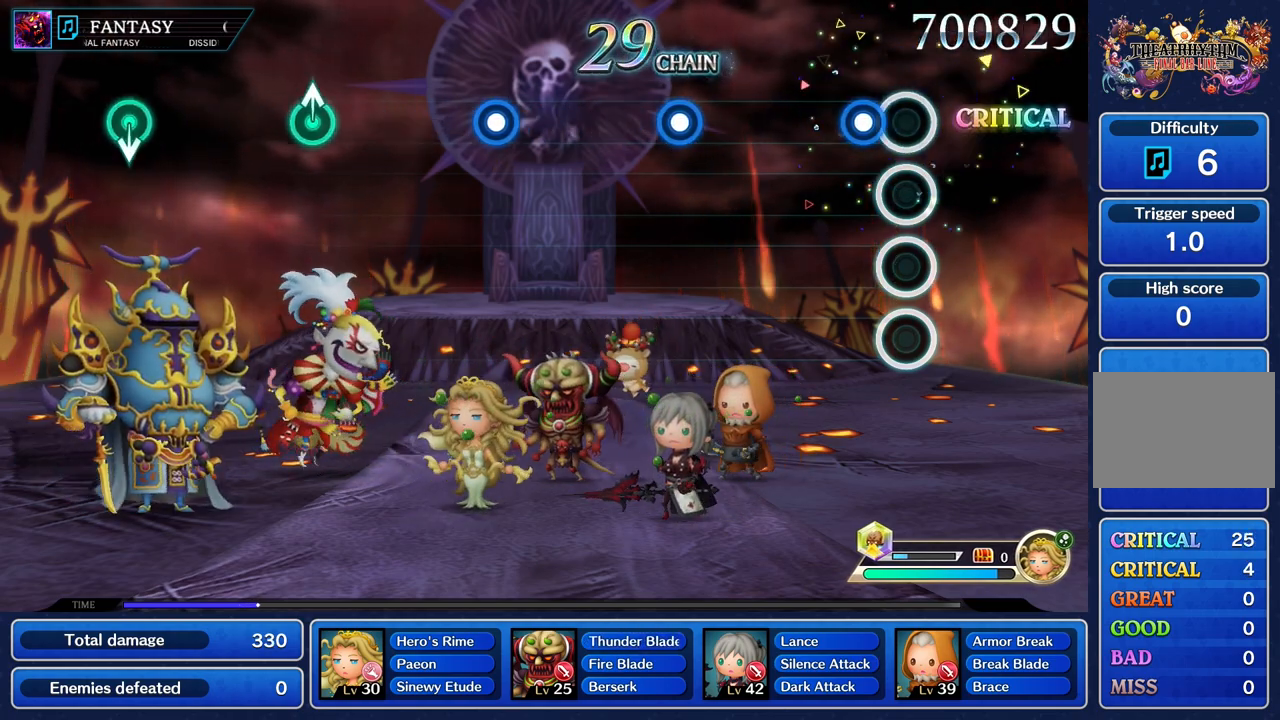
{"buttons": [], "left_stick": "center", "right_stick": "center", "events": [[100, "R1", "down"], [234, "R1", "up"]]}
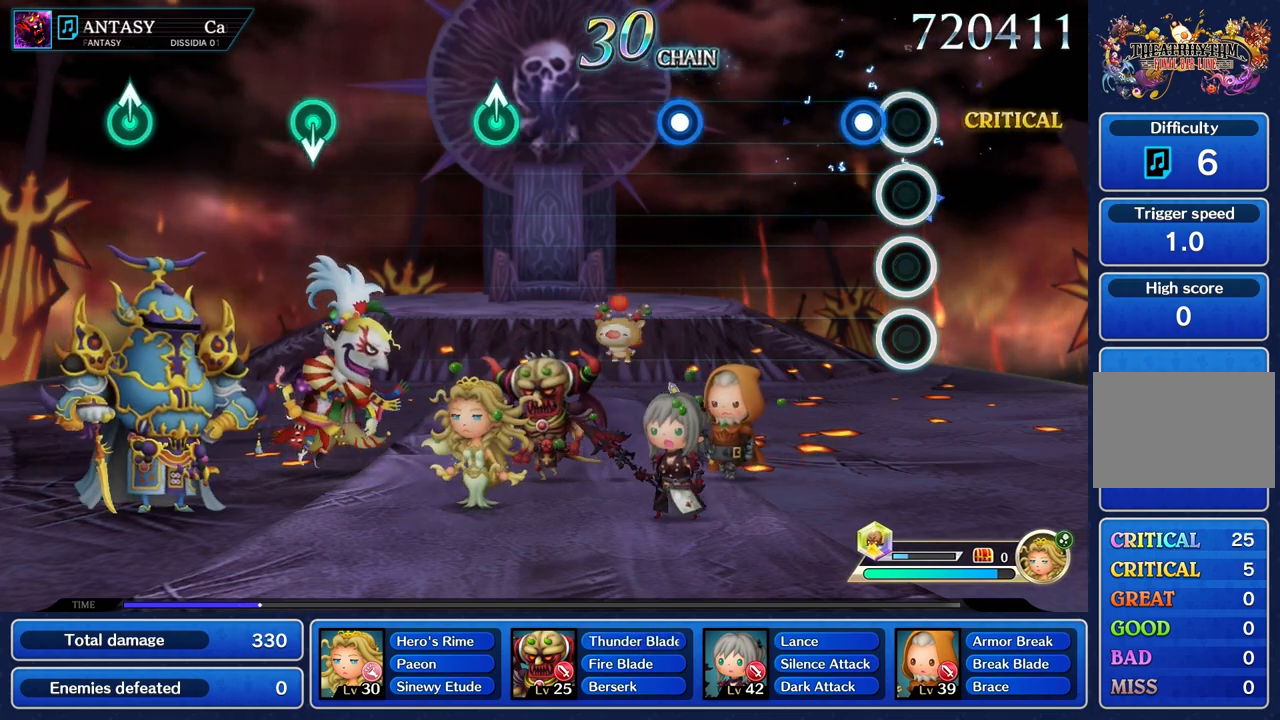
{"buttons": [], "left_stick": "center", "right_stick": "center", "events": [[133, "R1", "down"], [250, "R1", "up"]]}
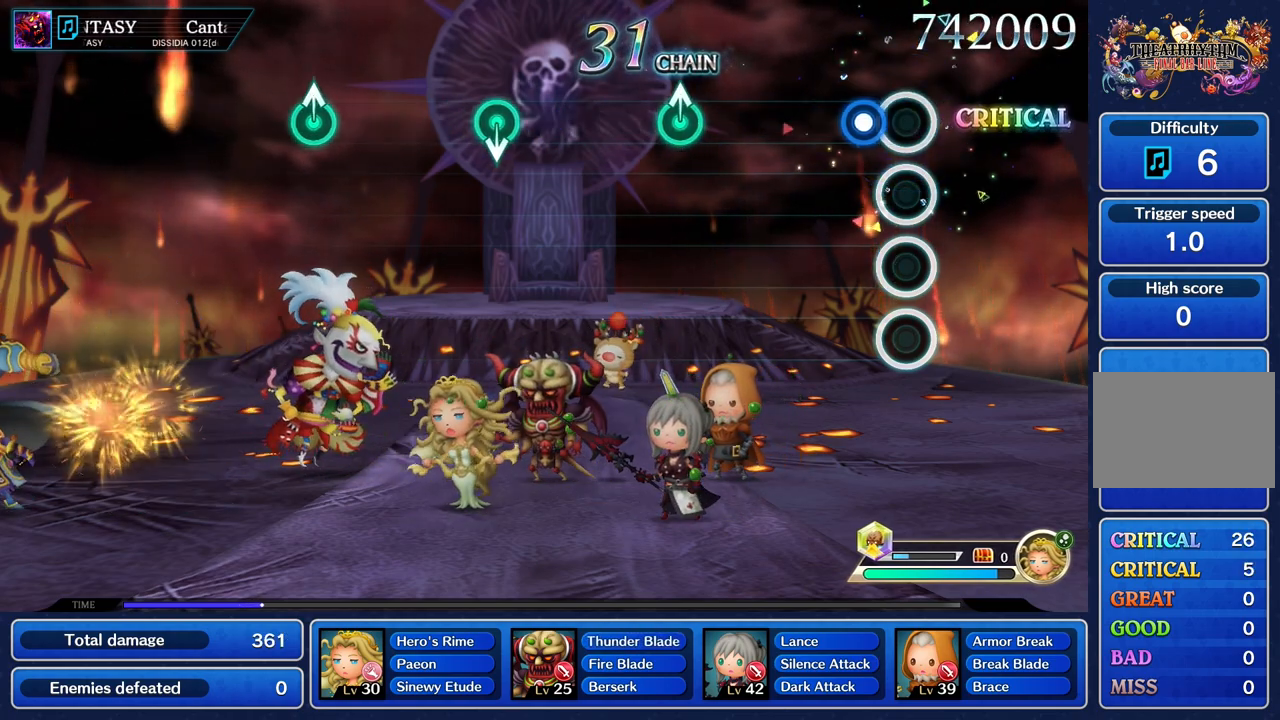
{"buttons": [], "left_stick": "center", "right_stick": "center", "events": [[150, "R1", "down"], [267, "R1", "up"]]}
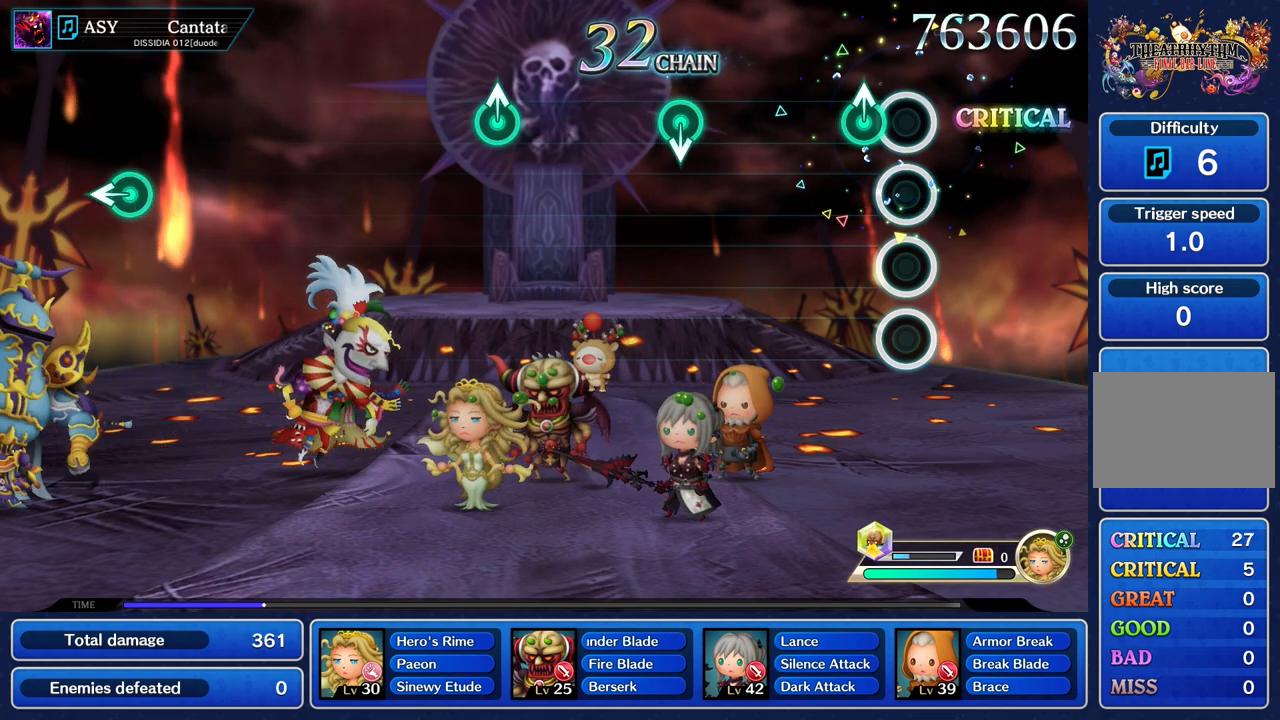
{"buttons": [], "left_stick": "center", "right_stick": "center", "events": [[150, "left_stick", "up"], [300, "left_stick", "center"]]}
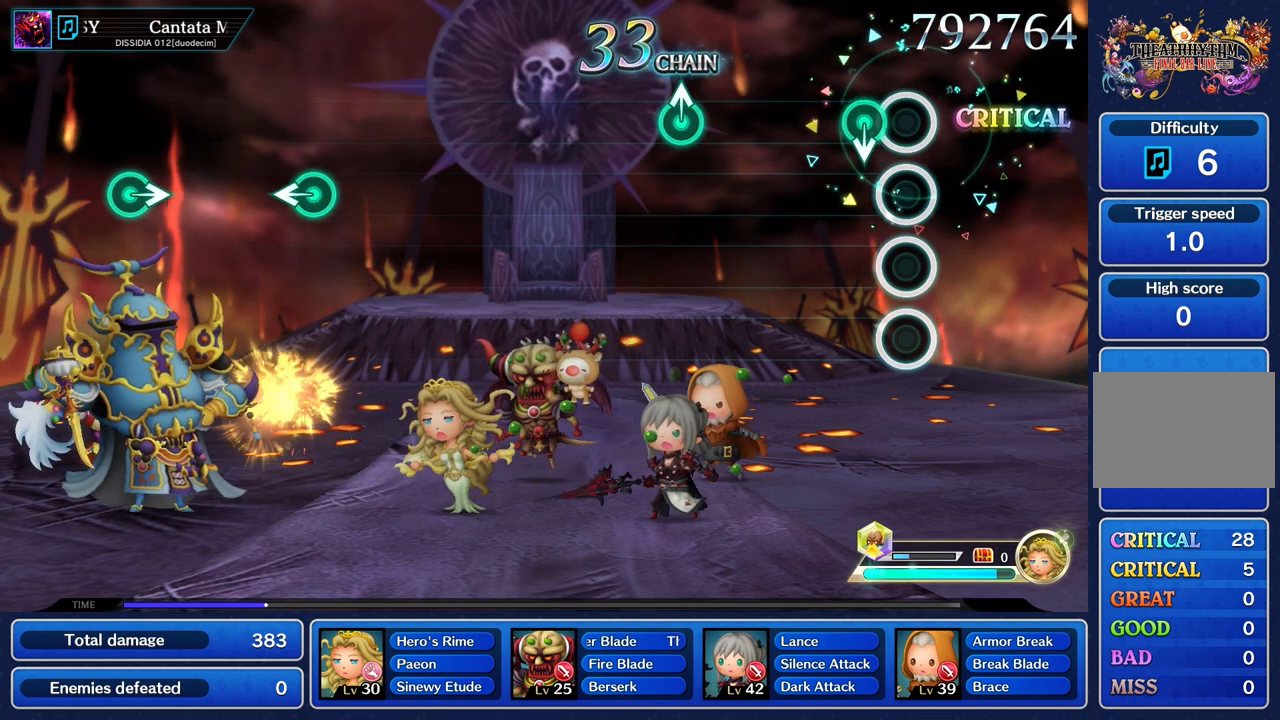
{"buttons": [], "left_stick": "center", "right_stick": "center"}
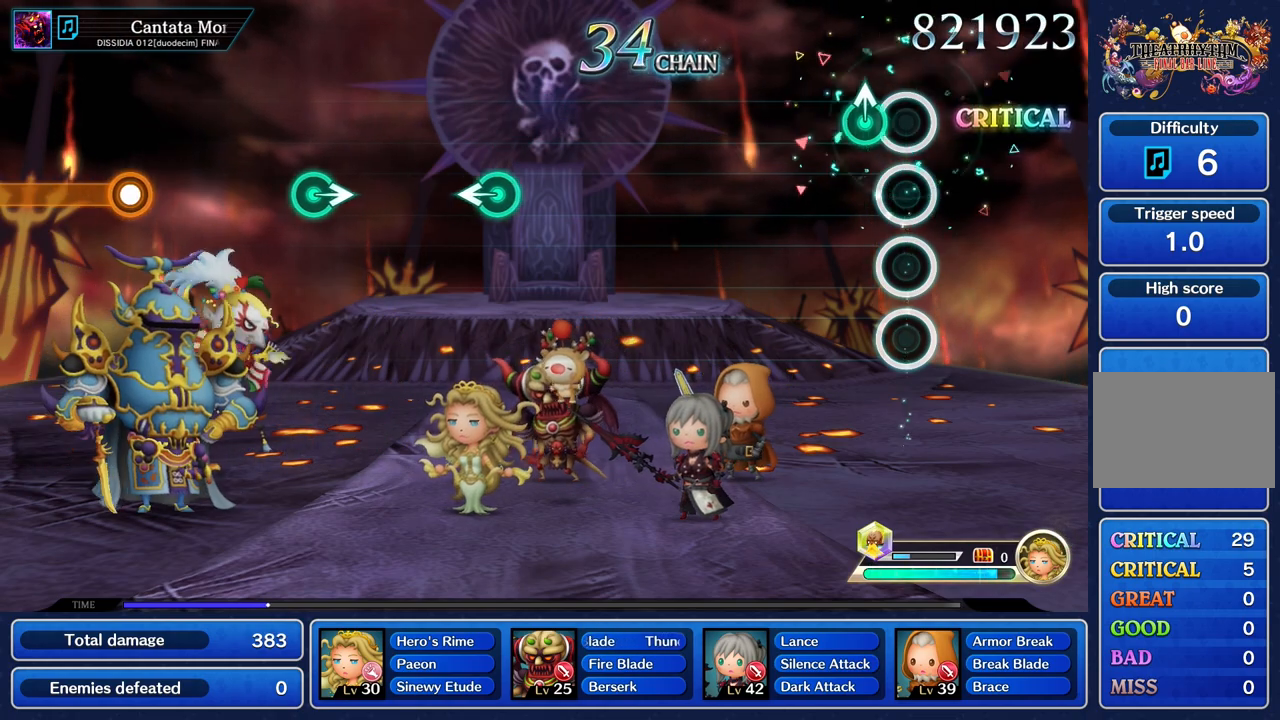
{"buttons": [], "left_stick": "center", "right_stick": "center", "events": [[133, "left_stick", "up"], [250, "left_stick", "center"]]}
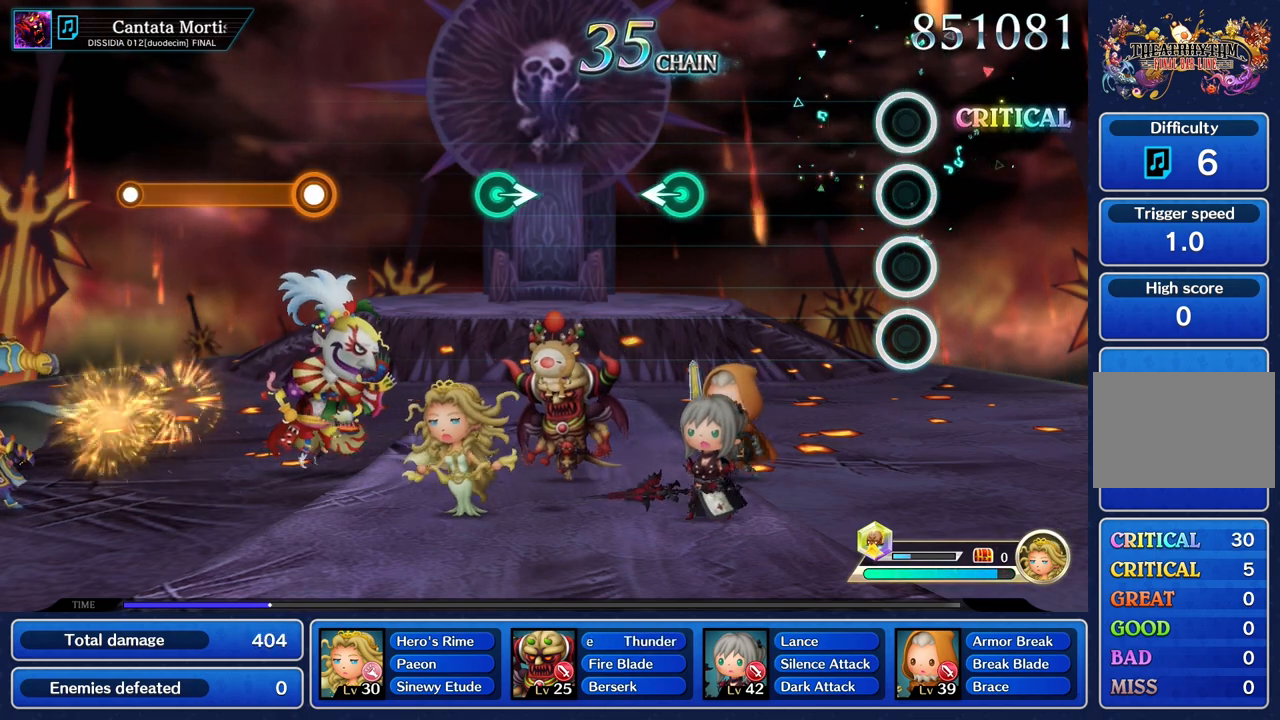
{"buttons": [], "left_stick": "center", "right_stick": "center", "events": []}
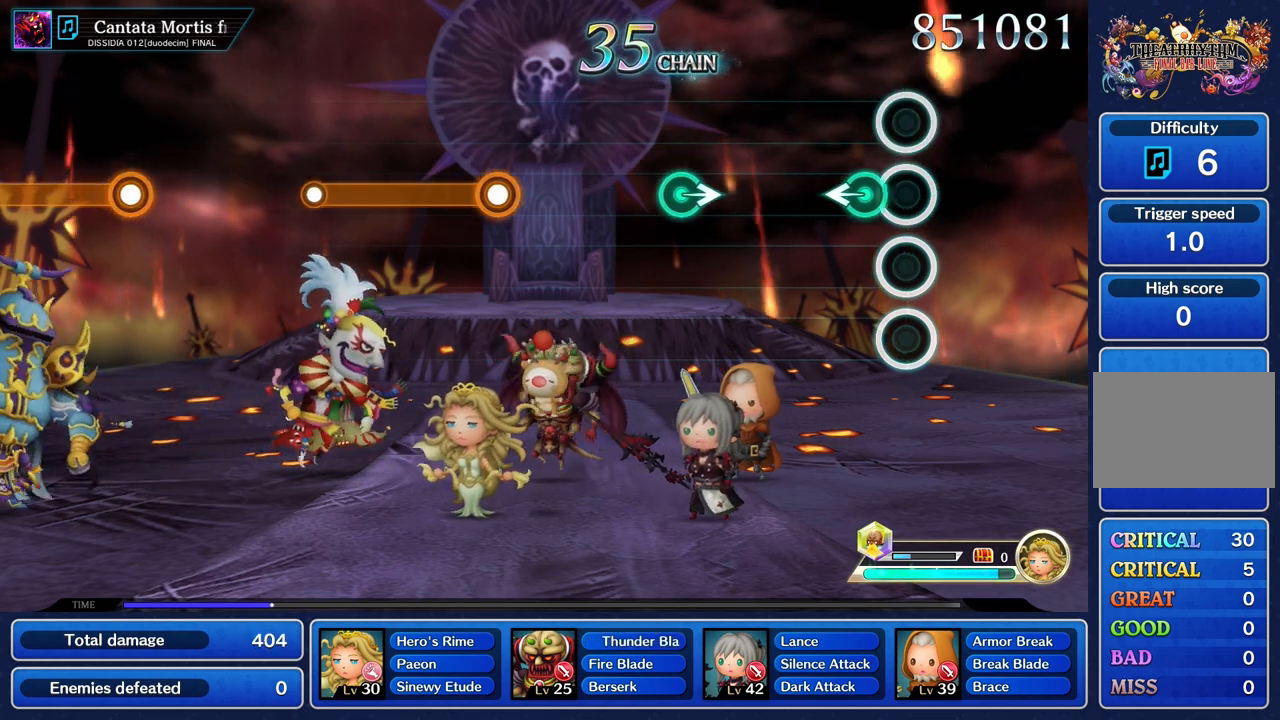
{"buttons": [], "left_stick": "center", "right_stick": "center", "events": [[150, "left_stick", "left"], [333, "left_stick", "center"]]}
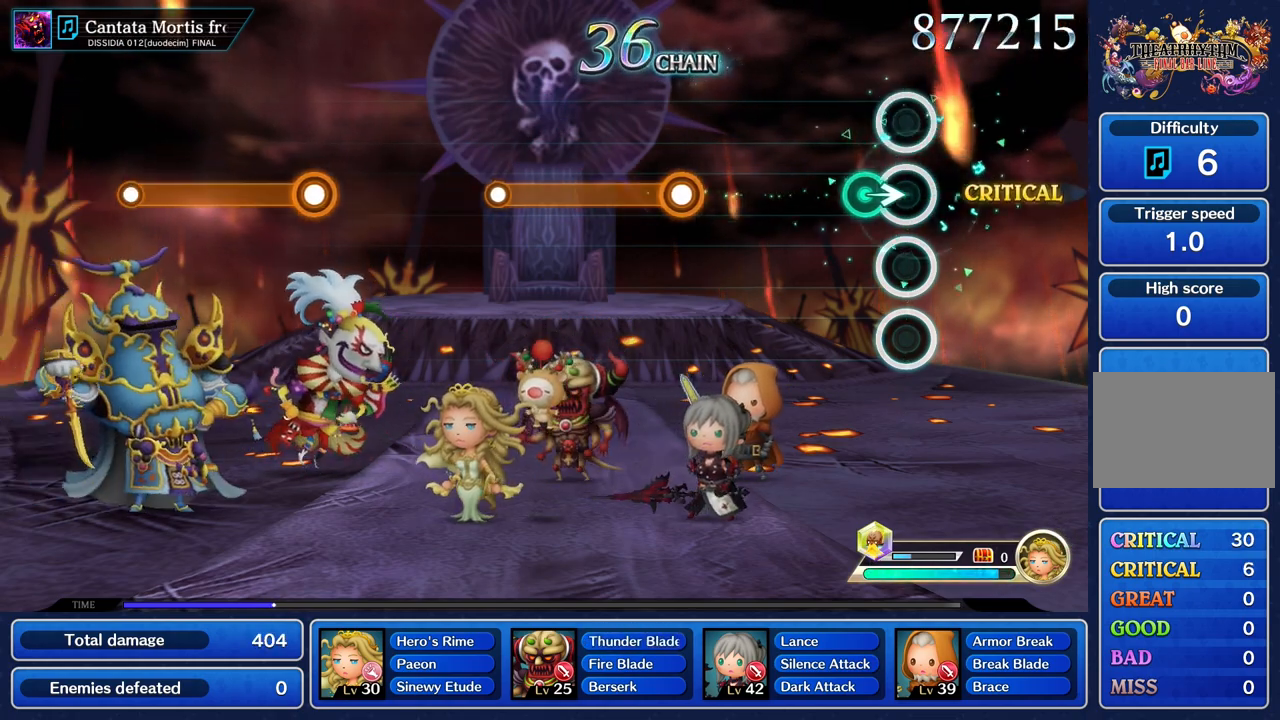
{"buttons": [], "left_stick": "center", "right_stick": "center", "events": [[100, "left_stick", "right"], [267, "left_stick", "center"]]}
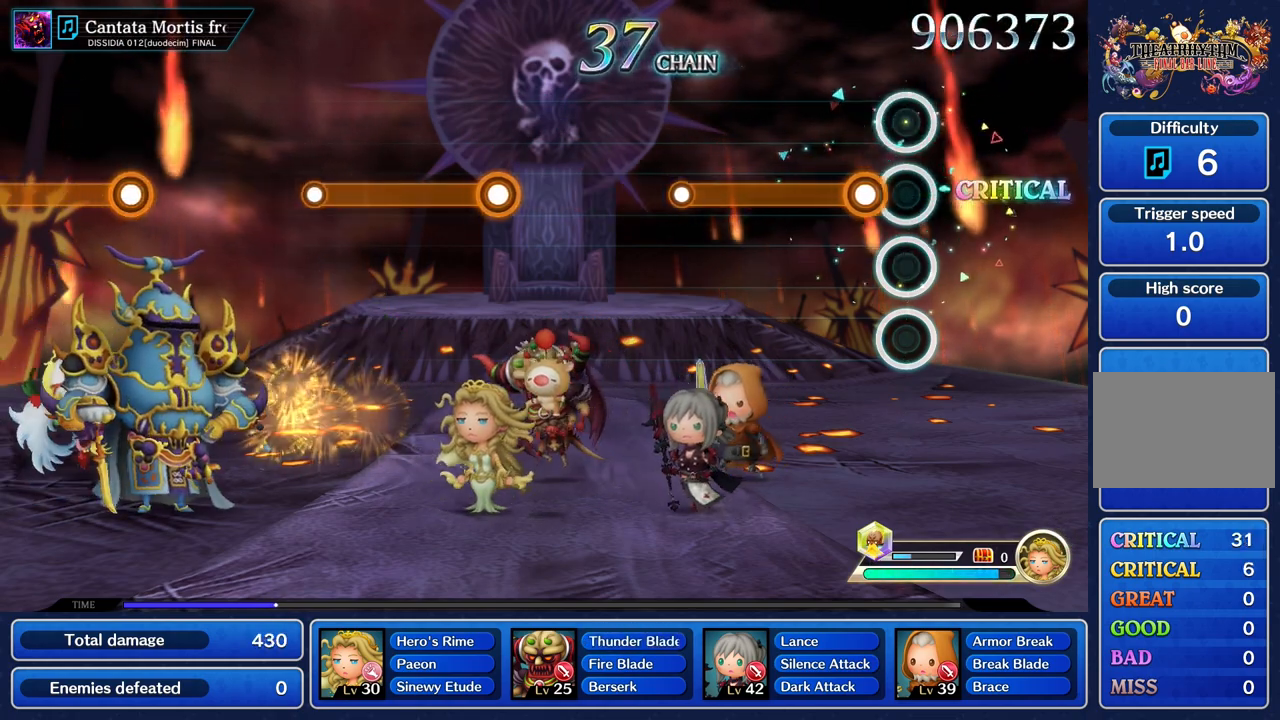
{"buttons": ["R1"], "left_stick": "center", "right_stick": "center", "events": [[150, "R1", "down"]]}
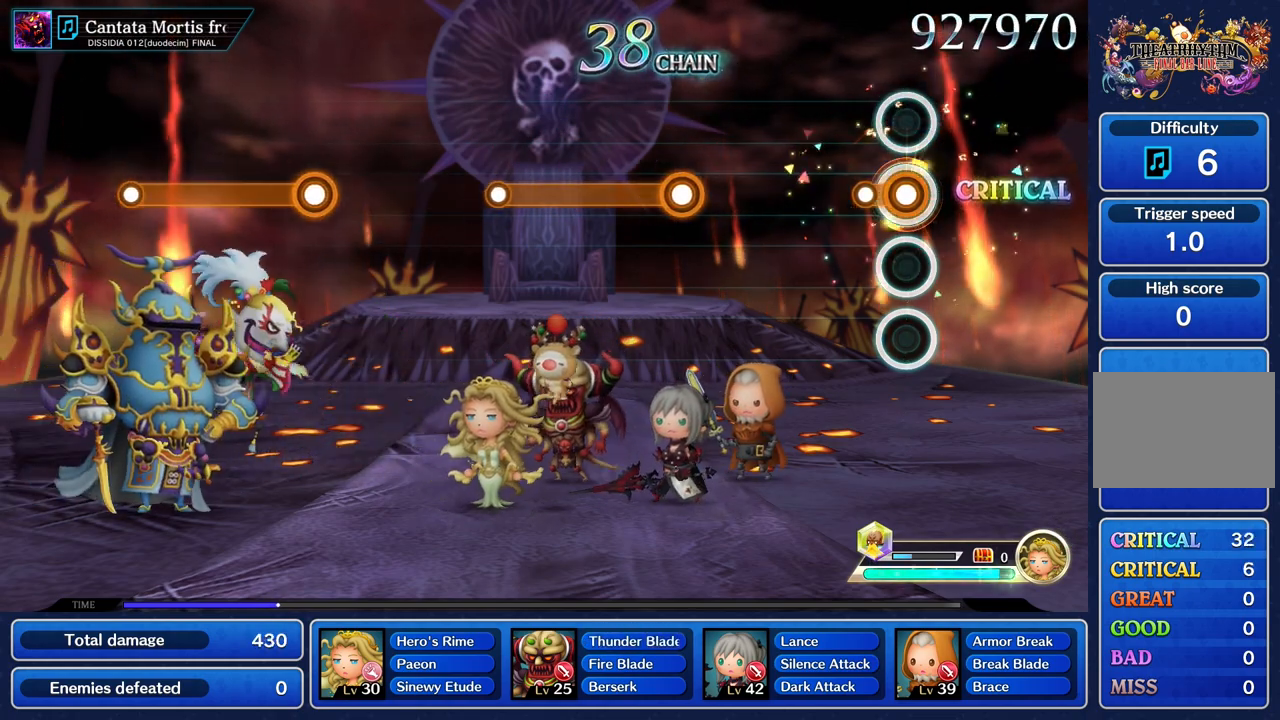
{"buttons": [], "left_stick": "center", "right_stick": "center", "events": [[167, "R1", "up"]]}
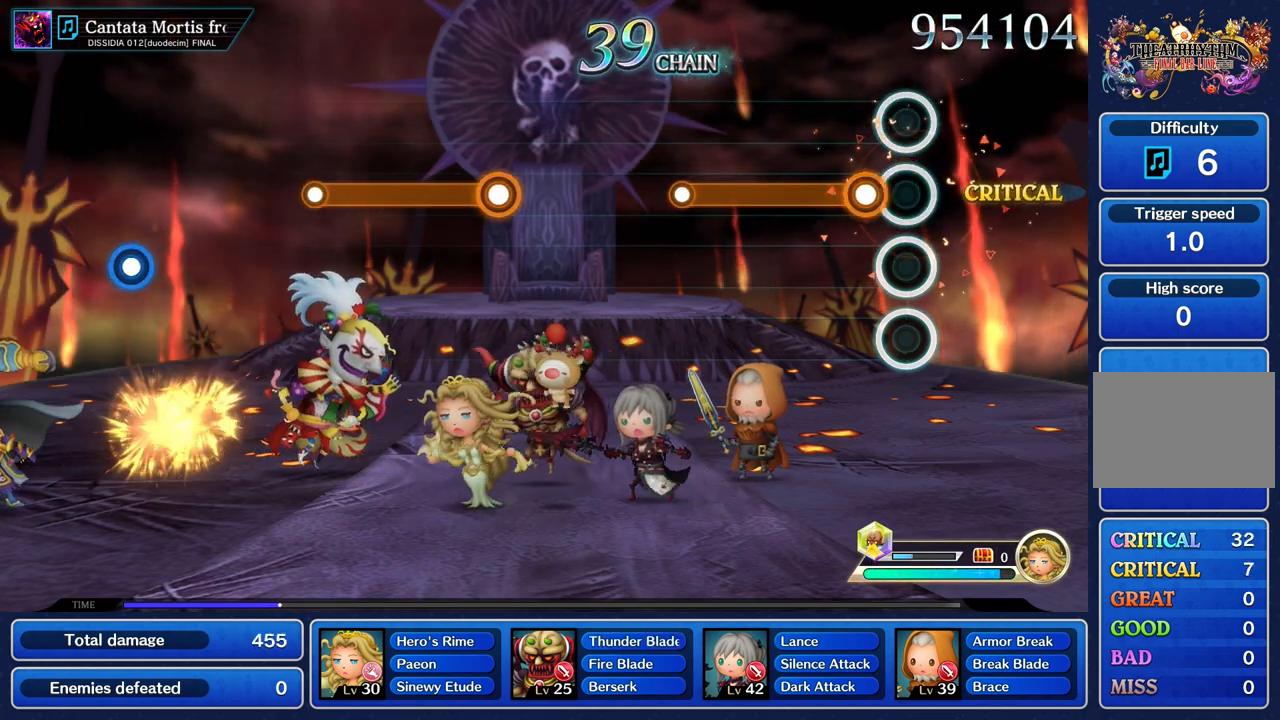
{"buttons": ["R1"], "left_stick": "center", "right_stick": "center", "events": [[133, "R1", "down"]]}
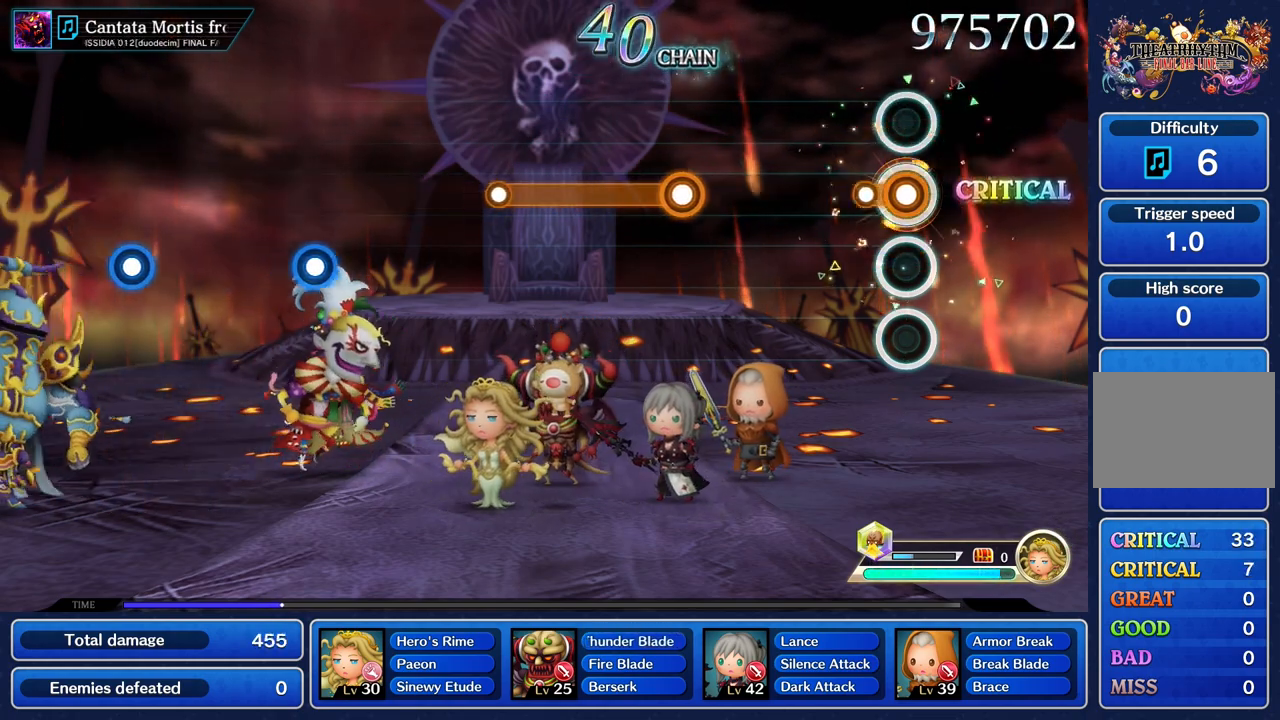
{"buttons": [], "left_stick": "center", "right_stick": "center", "events": [[134, "R1", "up"]]}
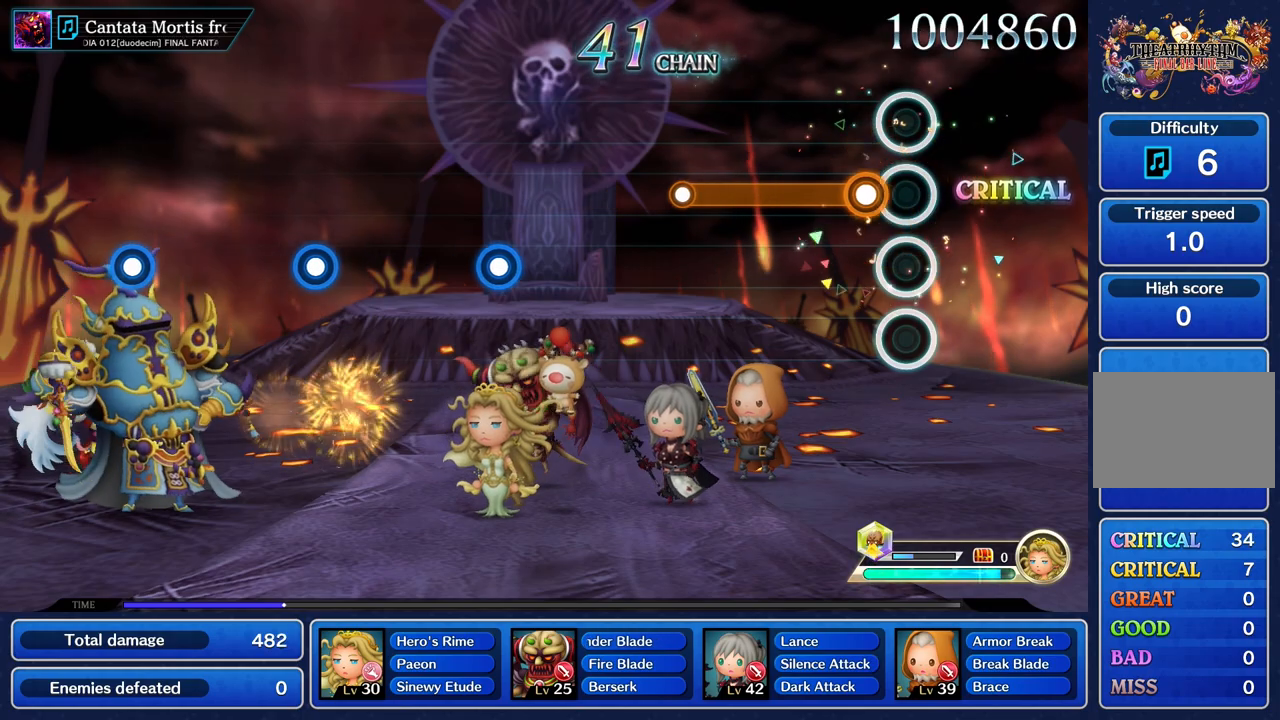
{"buttons": ["R1"], "left_stick": "center", "right_stick": "center", "events": [[100, "R1", "down"]]}
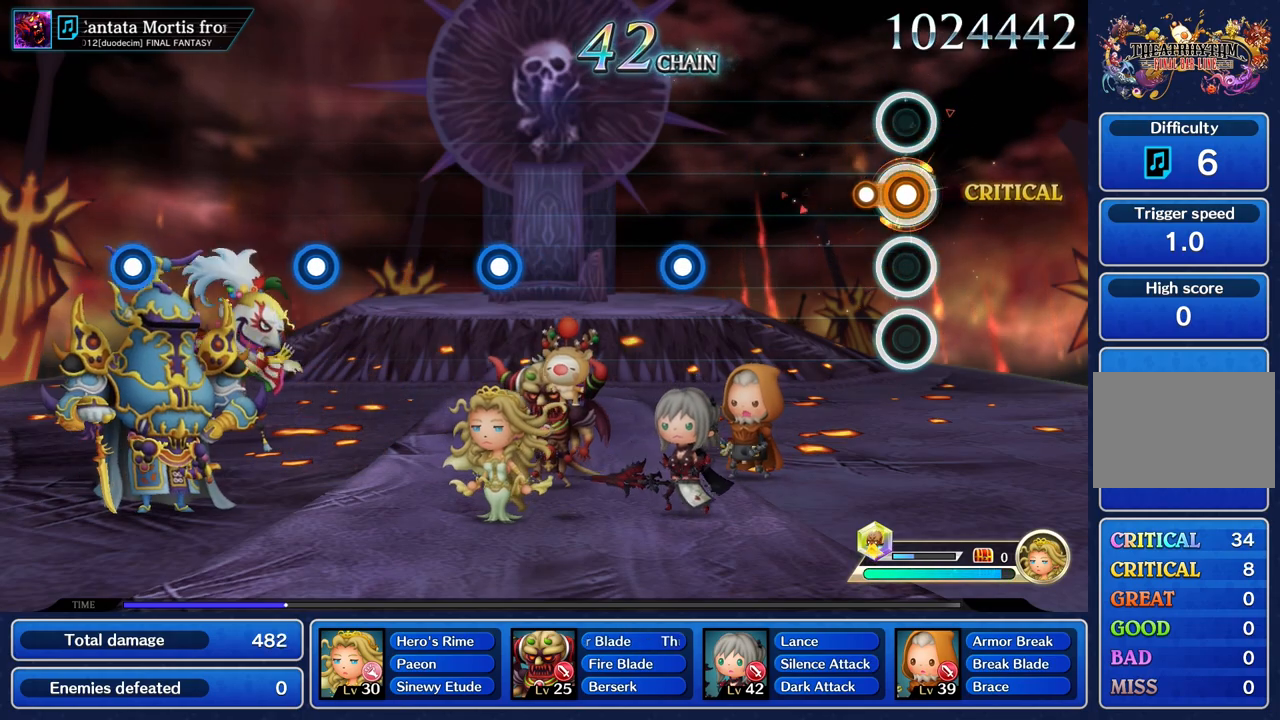
{"buttons": [], "left_stick": "center", "right_stick": "center", "events": [[167, "R1", "up"]]}
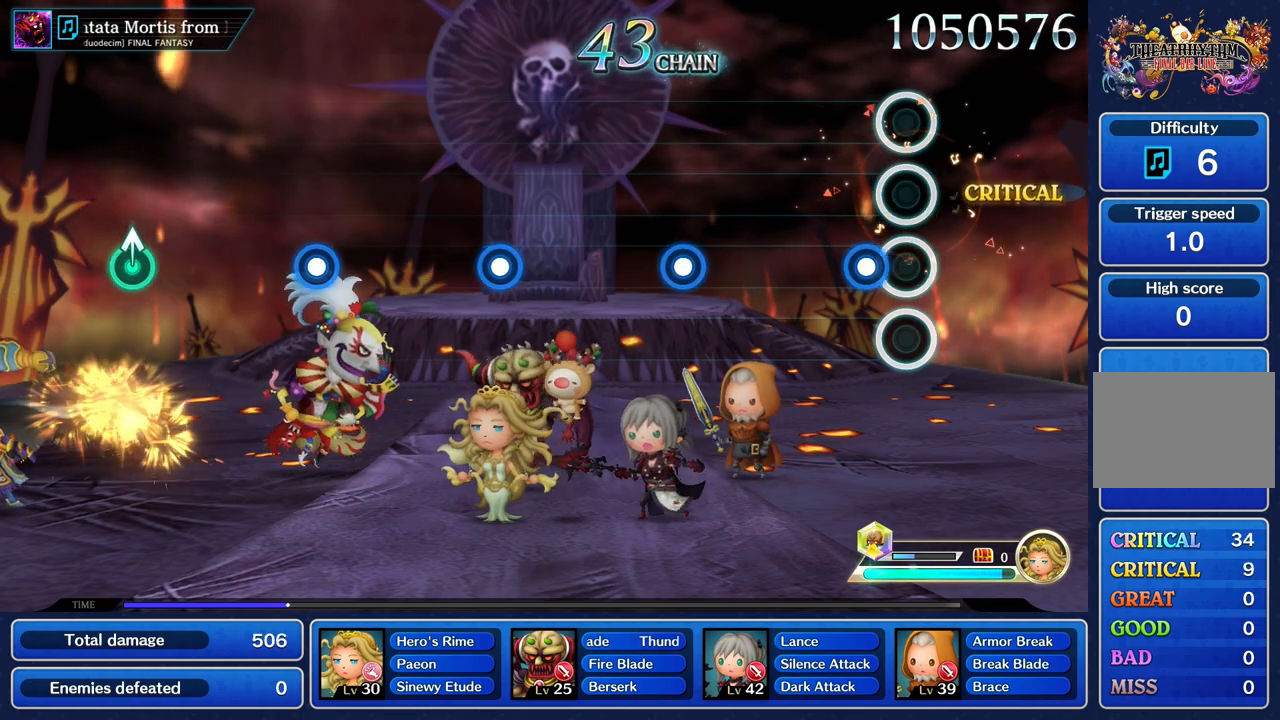
{"buttons": [], "left_stick": "center", "right_stick": "center", "events": [[150, "R1", "down"], [267, "R1", "up"]]}
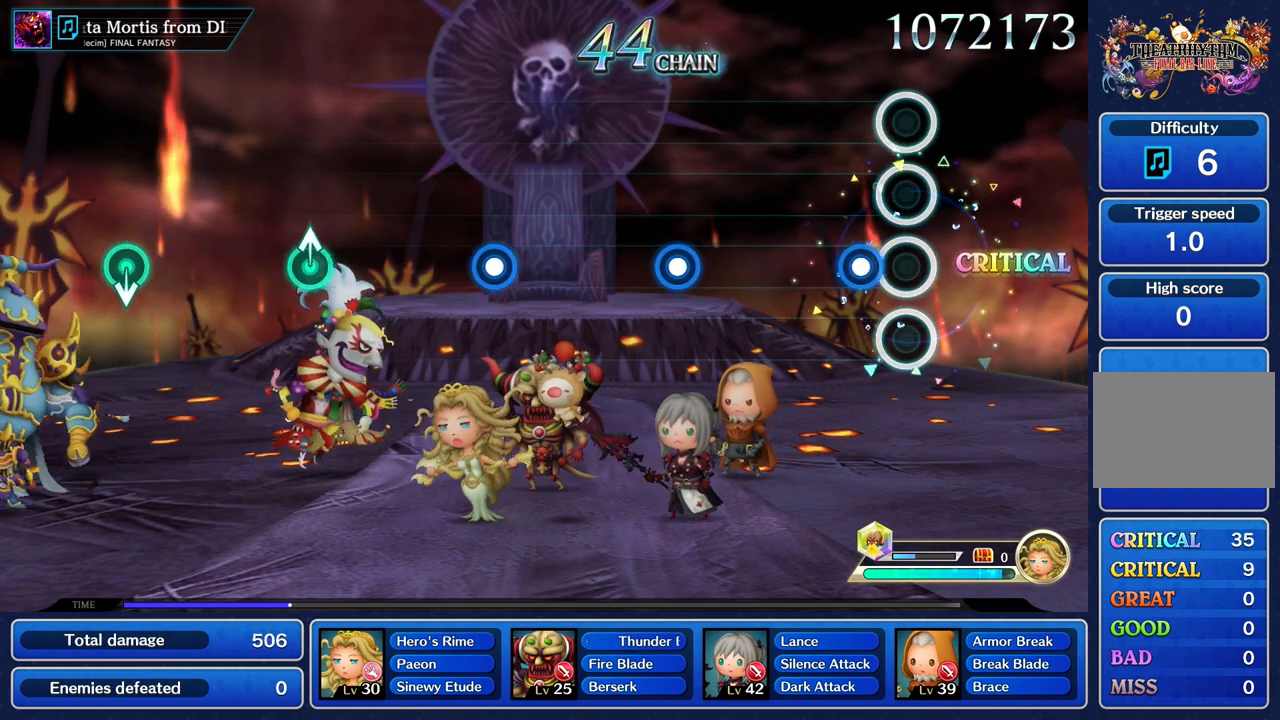
{"buttons": [], "left_stick": "center", "right_stick": "center", "events": [[151, "R1", "down"], [267, "R1", "up"]]}